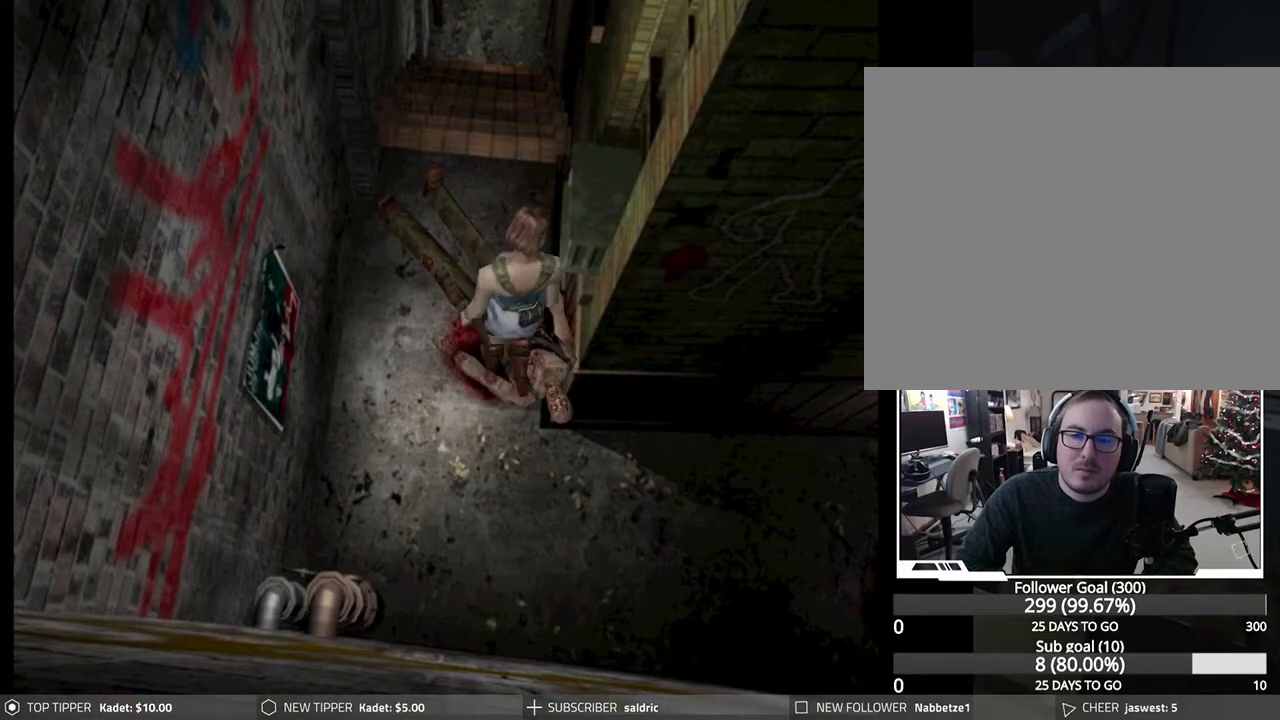
Gameplay with a controller (PlayStation layout); each line is a JSON object with the inputs held at the frame after it. "events" lists button and stick changes between this image and that frame as [ms after this image, input, new state], when the widget could be followed in between. Not read: right_stick.
{"buttons": ["DPAD_DOWN"], "left_stick": "center", "events": [[33, "DPAD_LEFT", "up"], [200, "DPAD_LEFT", "down"], [367, "DPAD_LEFT", "up"]]}
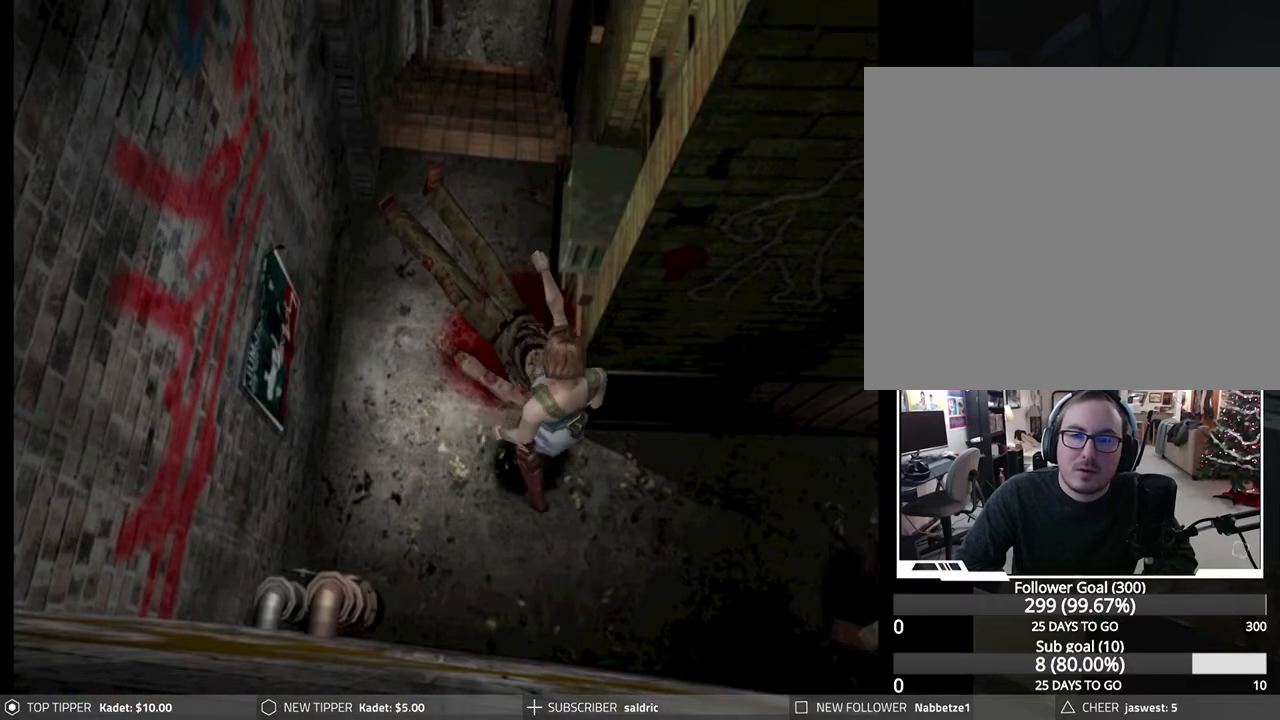
{"buttons": ["R1"], "left_stick": "center", "events": [[17, "DPAD_LEFT", "down"], [283, "DPAD_LEFT", "up"], [400, "DPAD_DOWN", "up"], [400, "R1", "down"]]}
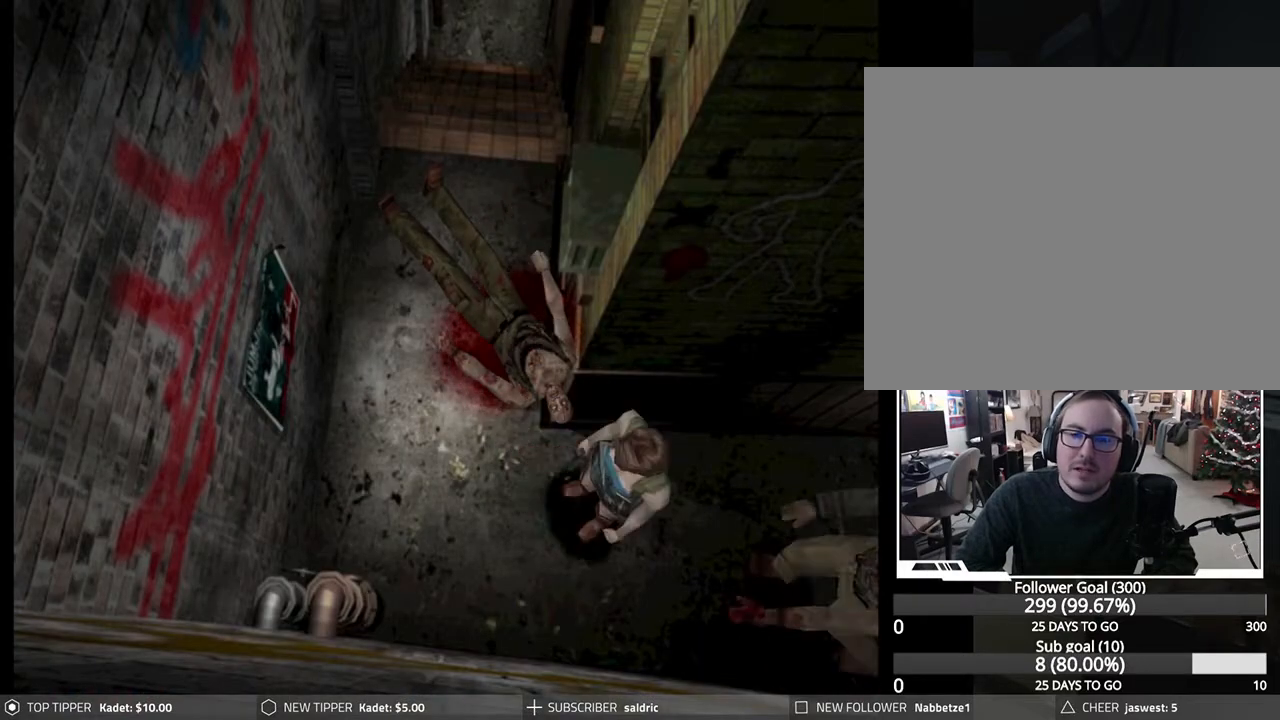
{"buttons": ["CROSS", "R1"], "left_stick": "center", "events": [[33, "CROSS", "down"], [133, "CROSS", "up"], [200, "CROSS", "down"], [300, "CROSS", "up"], [333, "CROSS", "down"], [433, "CROSS", "up"], [483, "CROSS", "down"]]}
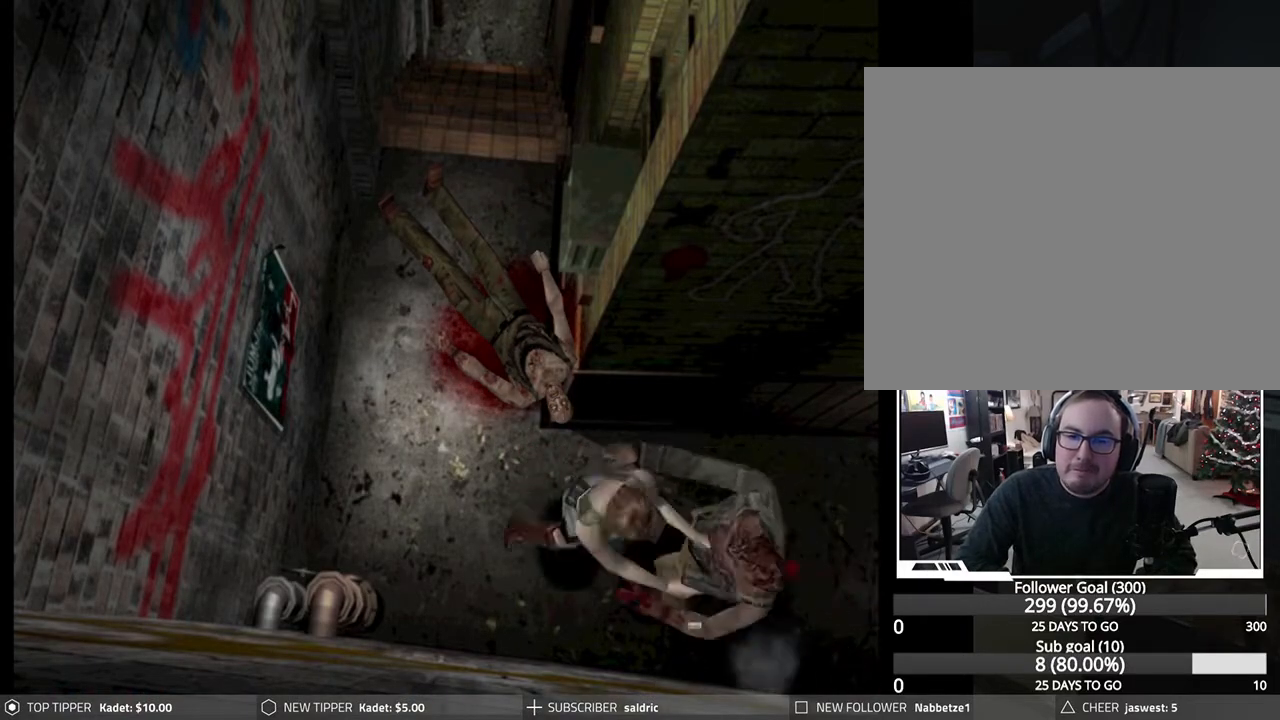
{"buttons": ["CROSS", "CIRCLE"], "left_stick": "center", "events": [[67, "CROSS", "up"], [117, "CROSS", "down"], [217, "CROSS", "up"], [250, "CROSS", "down"], [283, "DPAD_RIGHT", "down"], [333, "CROSS", "up"], [333, "DPAD_RIGHT", "up"], [350, "R1", "up"], [367, "CROSS", "down"], [400, "CIRCLE", "down"], [400, "DPAD_RIGHT", "down"], [433, "SQUARE", "down"], [483, "DPAD_RIGHT", "up"], [483, "SQUARE", "up"]]}
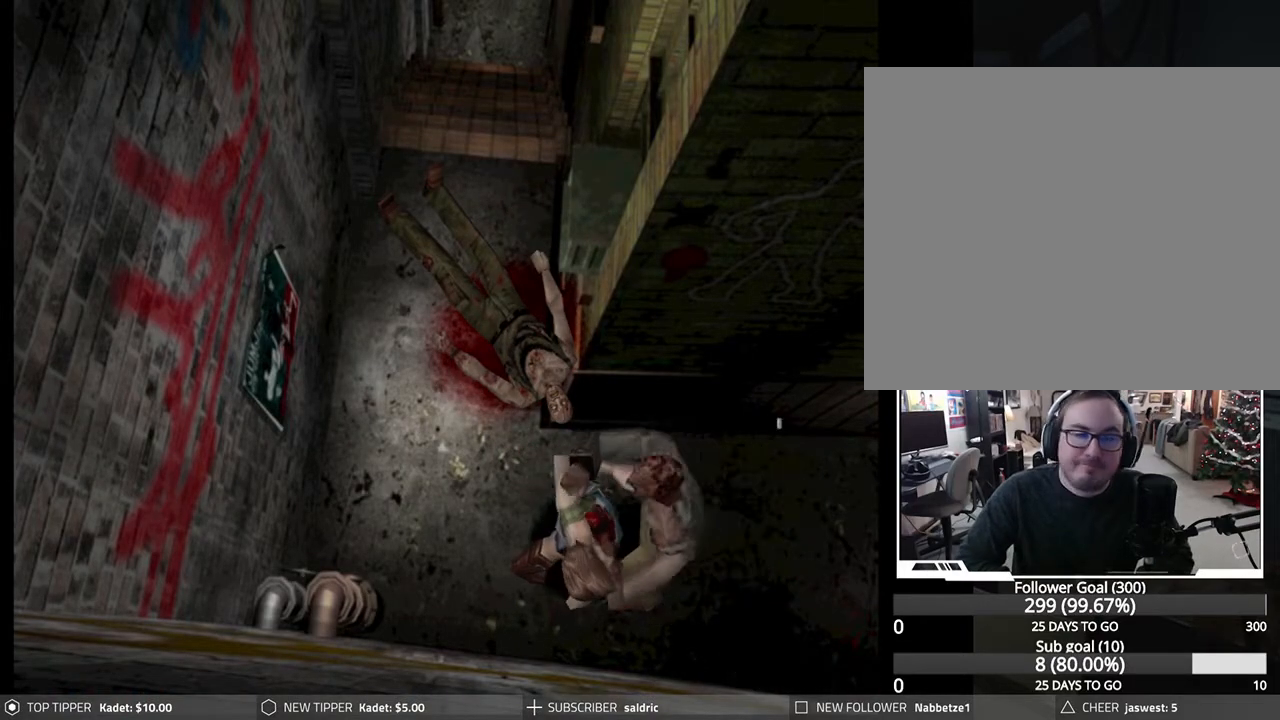
{"buttons": ["CROSS", "CIRCLE", "SQUARE", "TRIANGLE", "DPAD_RIGHT"], "left_stick": "center", "events": [[33, "CIRCLE", "up"], [33, "CROSS", "up"], [33, "DPAD_RIGHT", "down"], [83, "CIRCLE", "down"], [100, "SQUARE", "down"], [100, "TRIANGLE", "down"], [117, "CROSS", "down"], [133, "DPAD_RIGHT", "up"], [183, "DPAD_RIGHT", "down"], [217, "SQUARE", "up"], [217, "TRIANGLE", "up"], [233, "CROSS", "up"], [250, "DPAD_RIGHT", "up"], [267, "TRIANGLE", "down"], [283, "CROSS", "down"], [283, "SQUARE", "down"], [300, "DPAD_RIGHT", "down"], [400, "DPAD_RIGHT", "up"], [417, "CROSS", "up"], [417, "SQUARE", "up"], [417, "TRIANGLE", "up"], [450, "DPAD_RIGHT", "down"], [483, "CROSS", "down"], [483, "SQUARE", "down"], [483, "TRIANGLE", "down"]]}
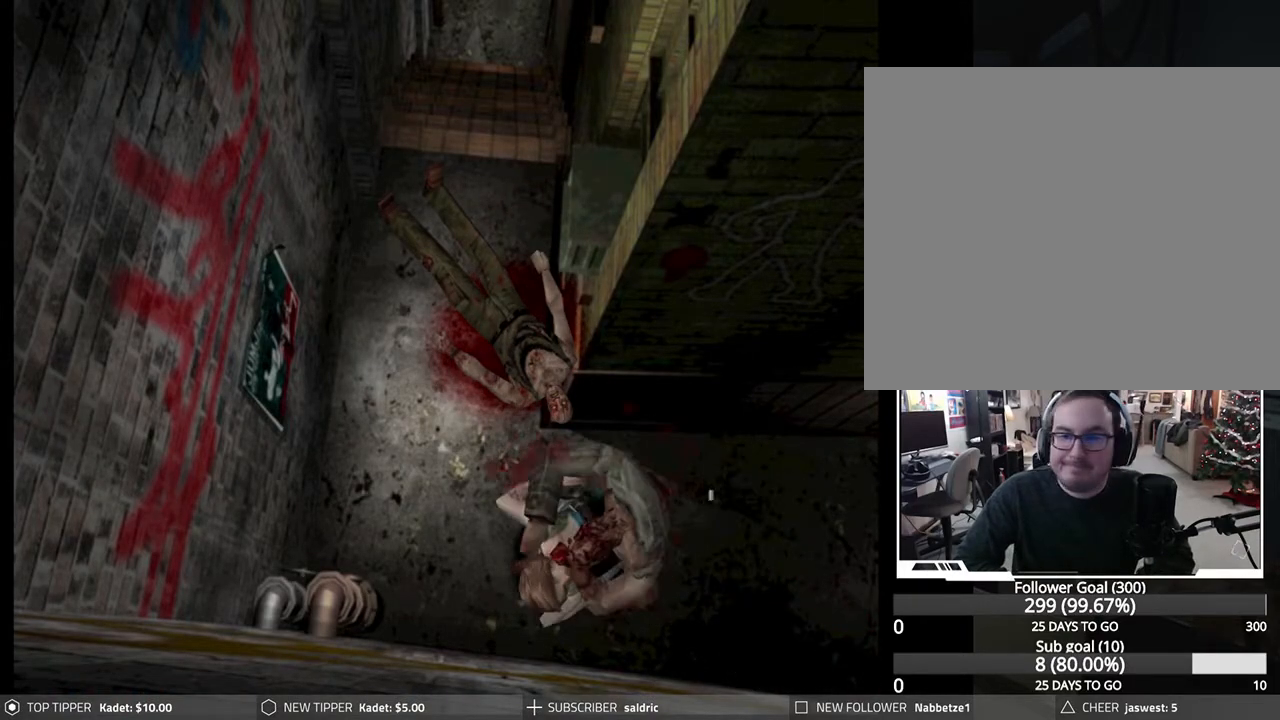
{"buttons": ["CIRCLE", "TRIANGLE", "DPAD_UP", "DPAD_RIGHT"], "left_stick": "center", "events": [[33, "DPAD_RIGHT", "up"], [83, "DPAD_RIGHT", "down"], [83, "SQUARE", "up"], [100, "CROSS", "up"], [100, "DPAD_UP", "down"], [100, "TRIANGLE", "up"], [117, "CIRCLE", "up"], [133, "CIRCLE", "down"], [133, "DPAD_UP", "up"], [150, "CROSS", "down"], [150, "SQUARE", "down"], [150, "TRIANGLE", "down"], [167, "DPAD_RIGHT", "up"], [217, "DPAD_RIGHT", "down"], [233, "DPAD_UP", "down"], [250, "DPAD_UP", "up"], [283, "CROSS", "up"], [283, "SQUARE", "up"], [300, "DPAD_RIGHT", "up"], [300, "TRIANGLE", "up"], [333, "TRIANGLE", "down"], [350, "CROSS", "down"], [350, "SQUARE", "down"], [367, "DPAD_RIGHT", "down"], [367, "DPAD_UP", "down"], [400, "DPAD_UP", "up"], [433, "DPAD_RIGHT", "up"], [450, "SQUARE", "up"], [467, "CROSS", "up"], [467, "DPAD_RIGHT", "down"], [467, "TRIANGLE", "up"], [500, "DPAD_UP", "down"], [500, "TRIANGLE", "down"]]}
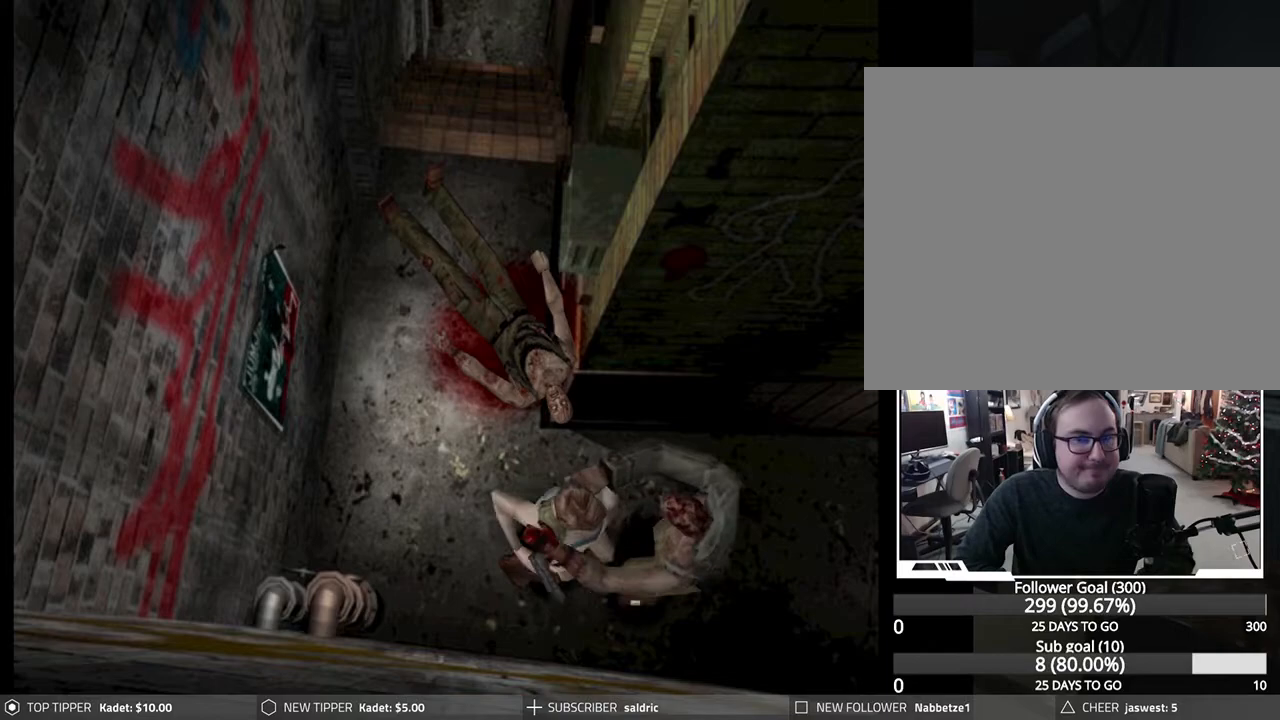
{"buttons": [], "left_stick": "center", "events": [[33, "CROSS", "down"], [33, "DPAD_UP", "up"], [33, "SQUARE", "down"], [67, "DPAD_RIGHT", "up"], [133, "DPAD_RIGHT", "down"], [133, "SQUARE", "up"], [133, "TRIANGLE", "up"], [150, "CROSS", "up"], [217, "CROSS", "down"], [217, "DPAD_RIGHT", "up"], [217, "SQUARE", "down"], [217, "TRIANGLE", "down"], [283, "DPAD_RIGHT", "down"], [333, "SQUARE", "up"], [350, "CIRCLE", "up"], [350, "CROSS", "up"], [350, "DPAD_RIGHT", "up"], [350, "TRIANGLE", "up"]]}
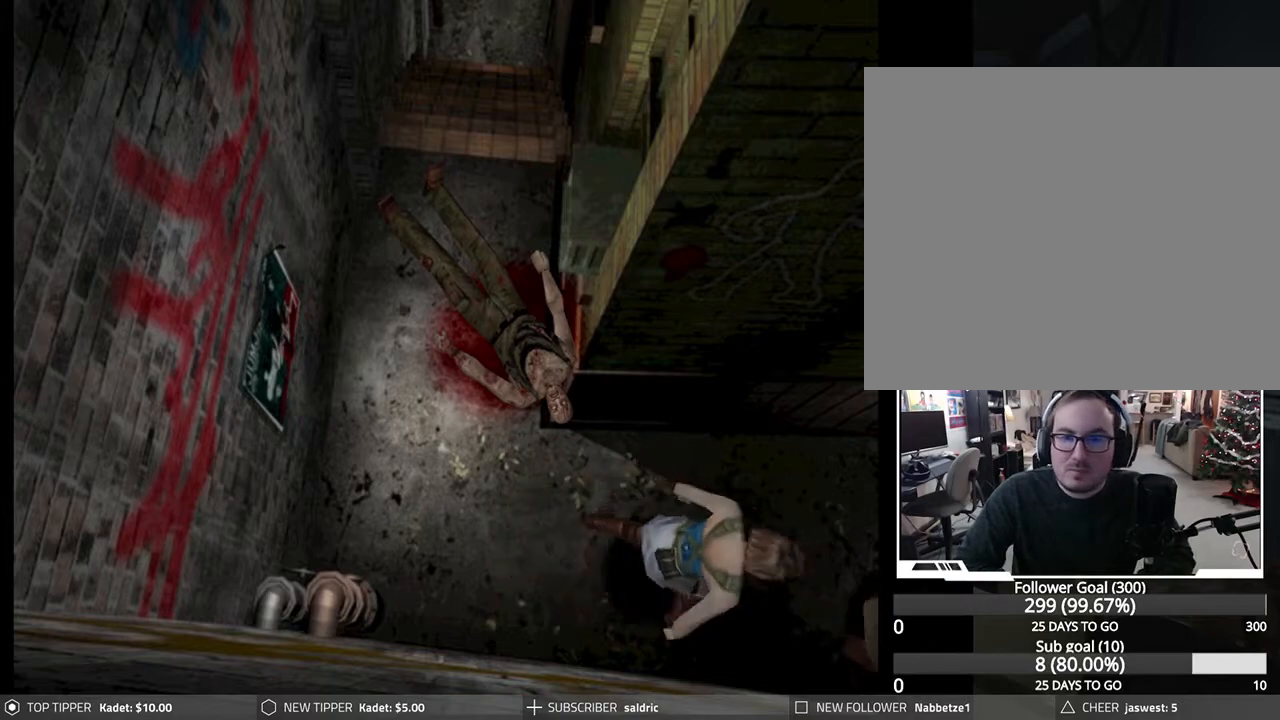
{"buttons": ["TRIANGLE"], "left_stick": "center", "events": [[150, "TRIANGLE", "down"], [267, "TRIANGLE", "up"], [500, "TRIANGLE", "down"]]}
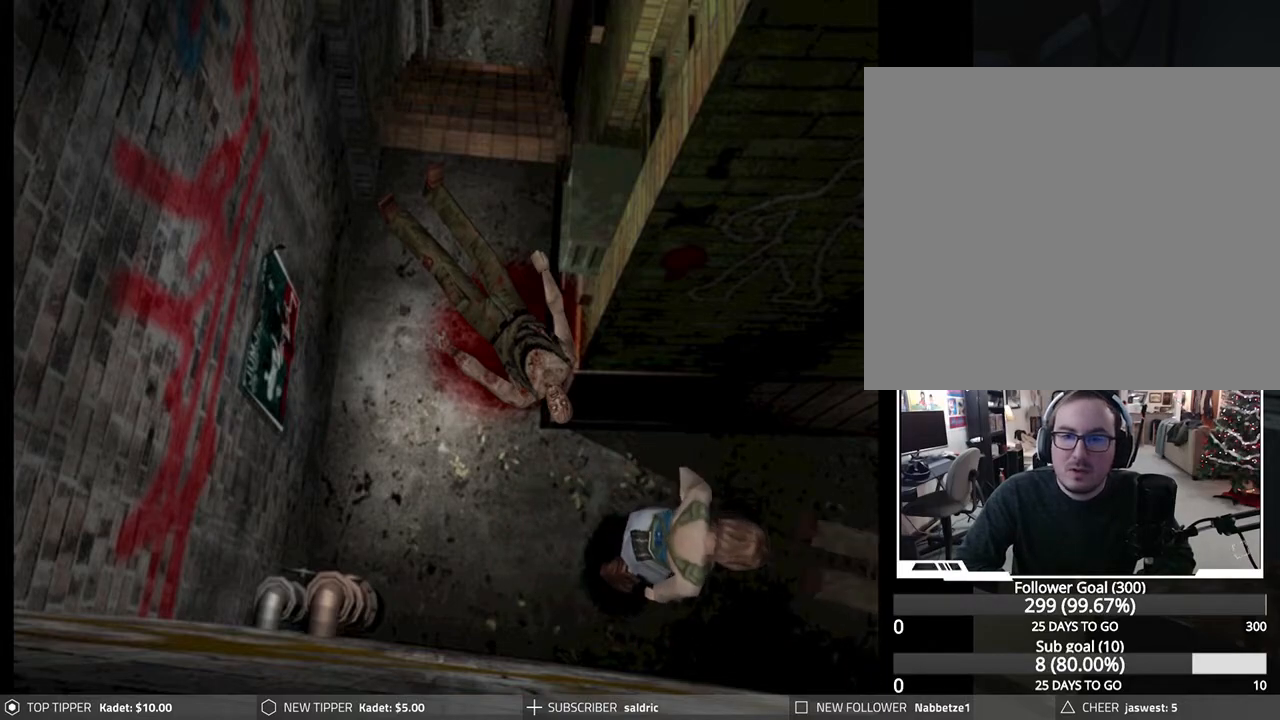
{"buttons": [], "left_stick": "center", "events": [[150, "TRIANGLE", "up"]]}
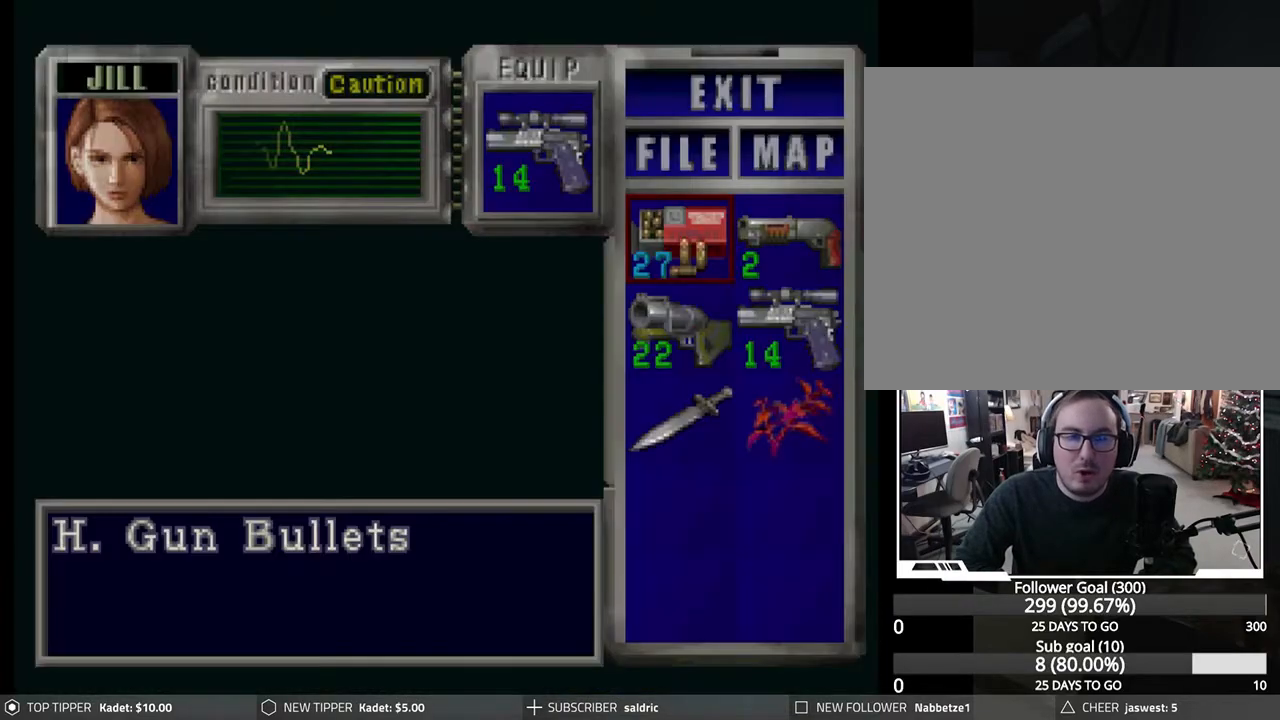
{"buttons": ["DPAD_DOWN"], "left_stick": "center", "events": [[467, "DPAD_DOWN", "down"]]}
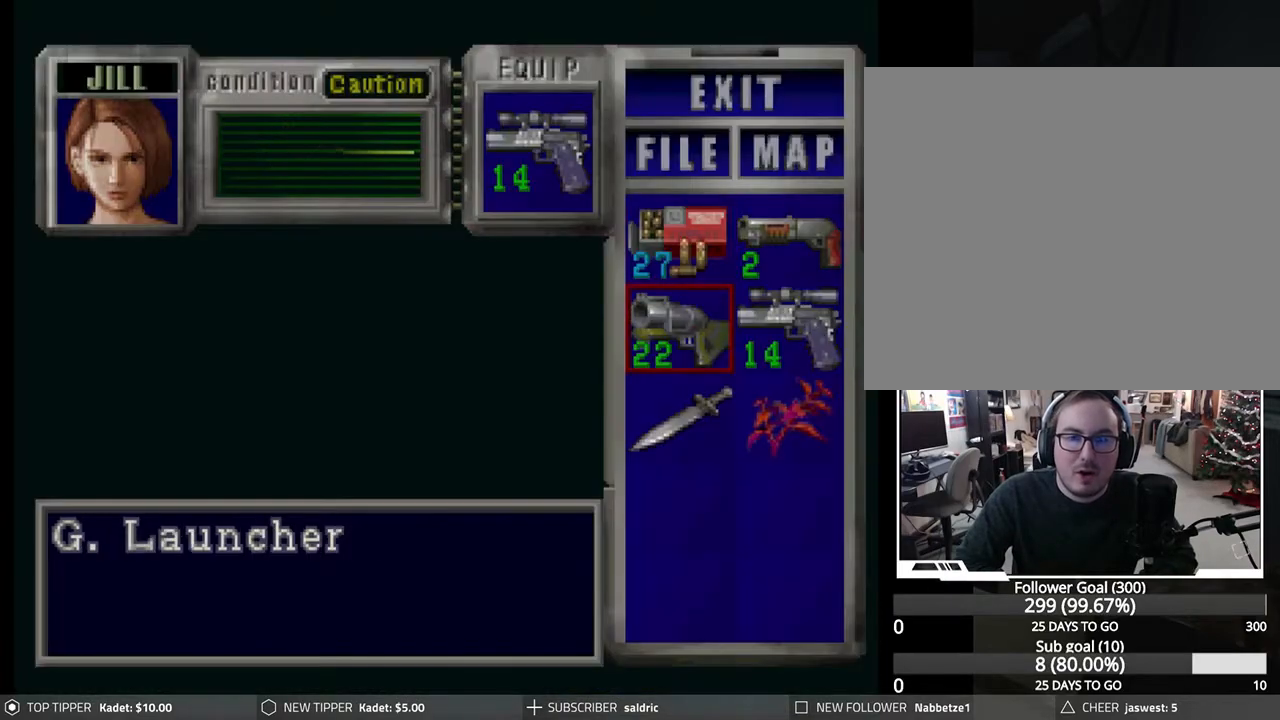
{"buttons": [], "left_stick": "center", "events": [[33, "DPAD_DOWN", "up"], [350, "DPAD_RIGHT", "down"], [433, "DPAD_RIGHT", "up"]]}
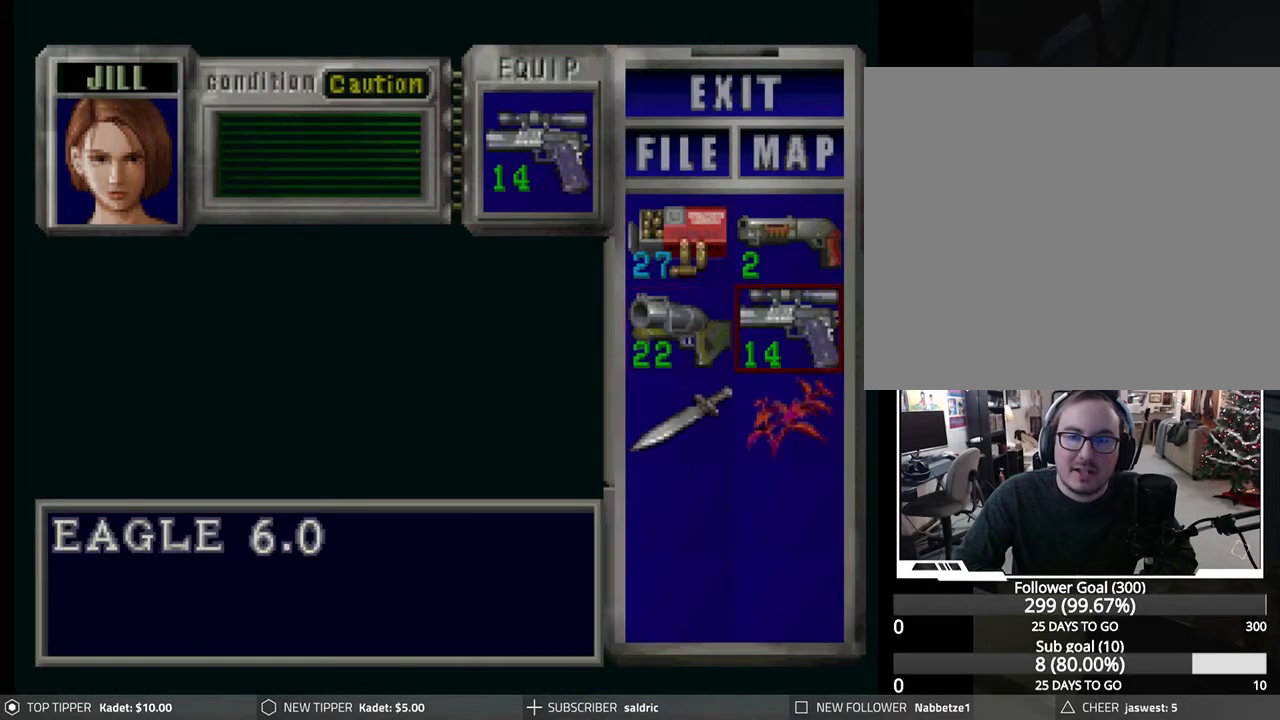
{"buttons": [], "left_stick": "center", "events": []}
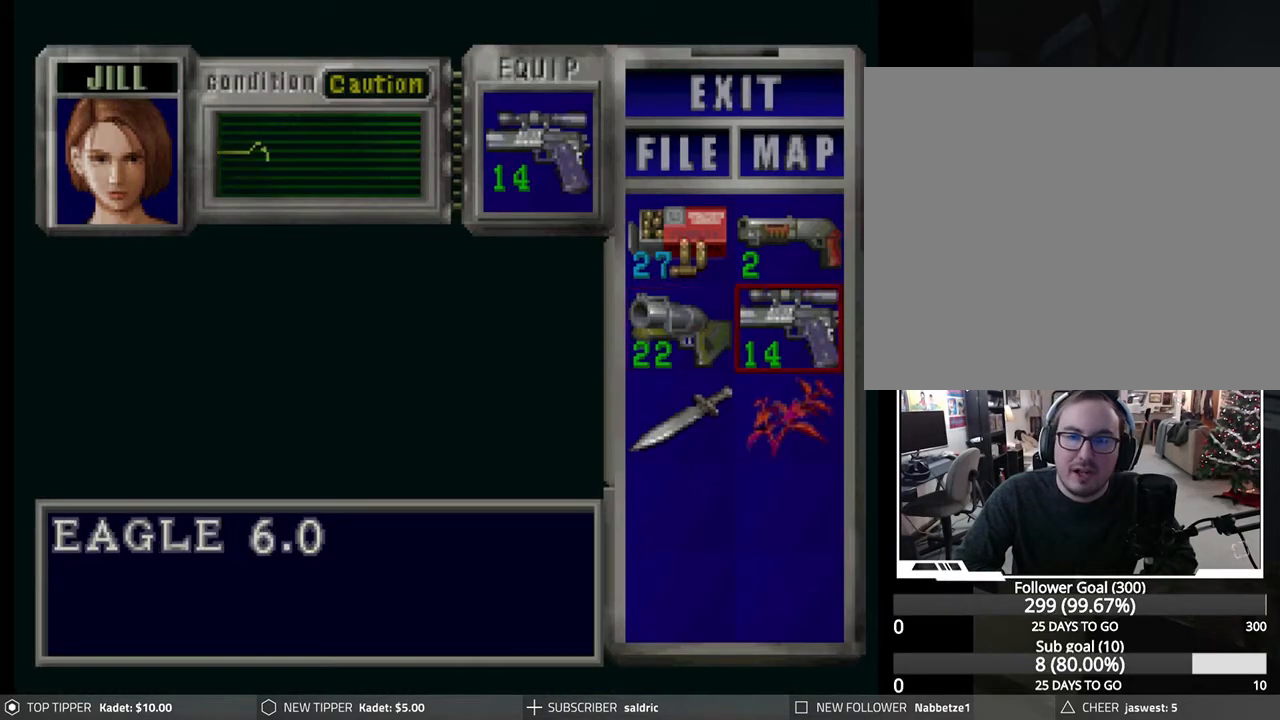
{"buttons": [], "left_stick": "center", "events": []}
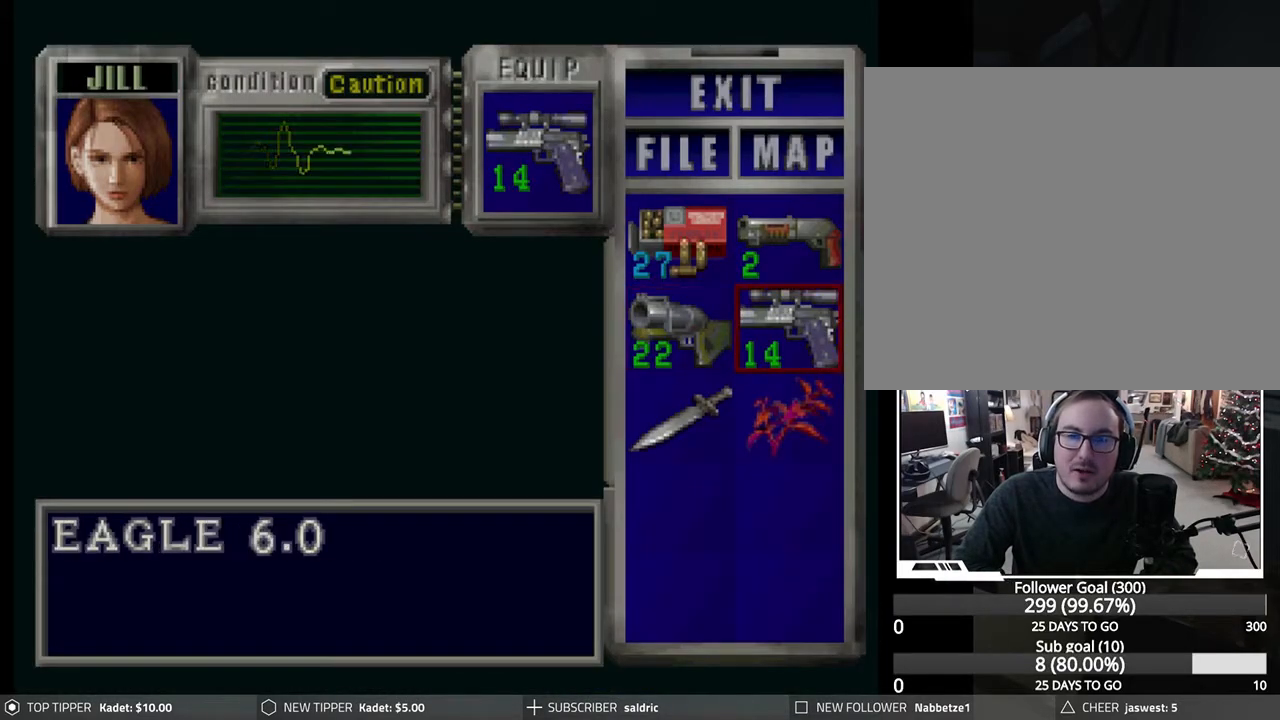
{"buttons": [], "left_stick": "center", "events": []}
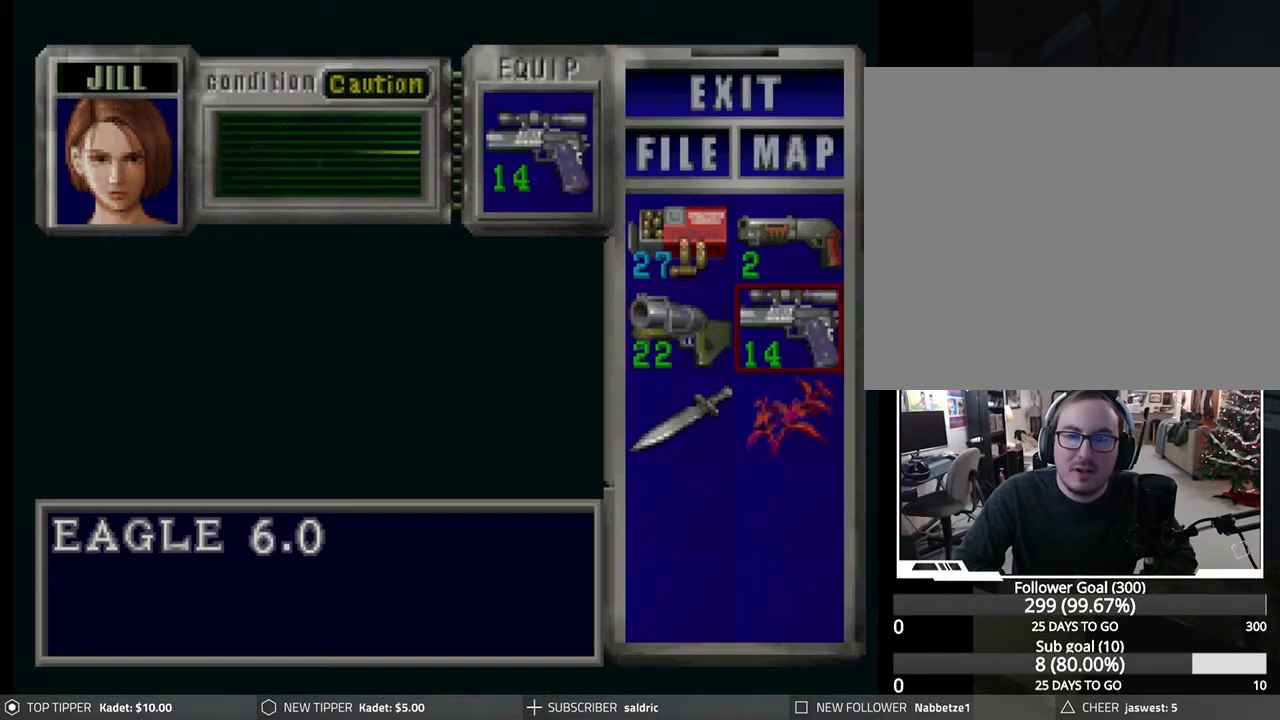
{"buttons": ["CIRCLE"], "left_stick": "center", "events": [[467, "CIRCLE", "down"]]}
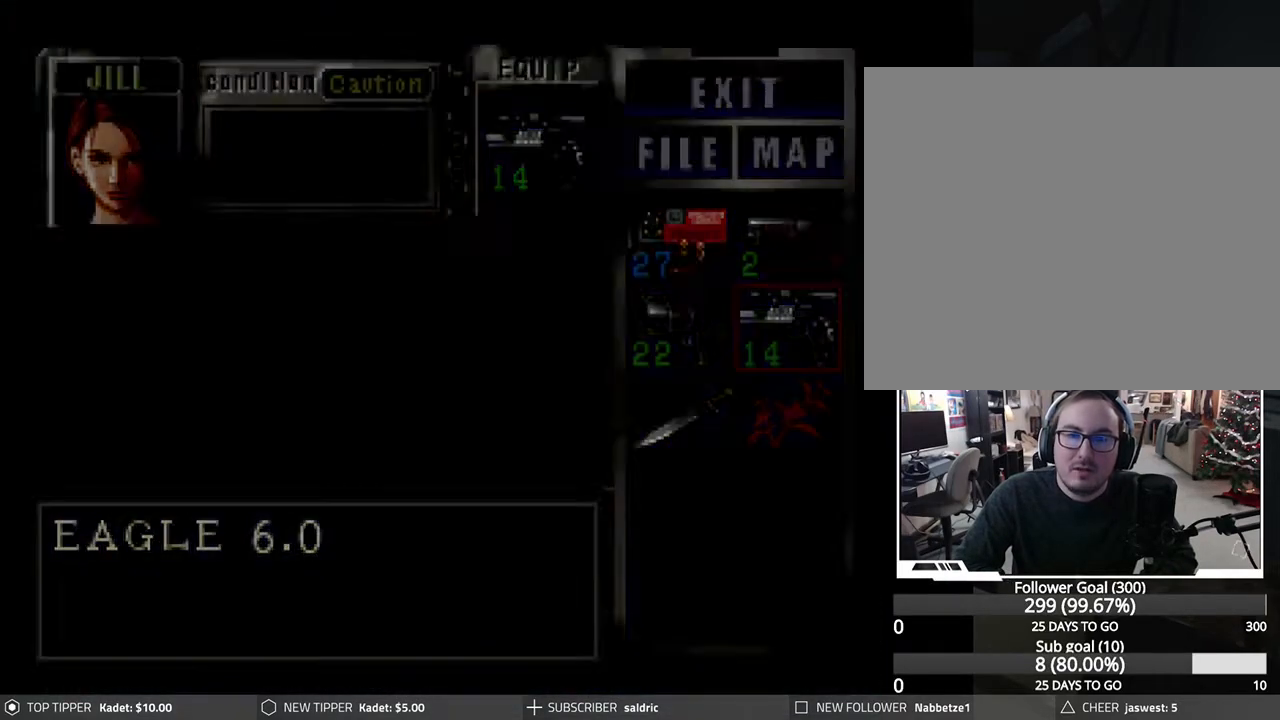
{"buttons": ["DPAD_RIGHT"], "left_stick": "center", "events": [[33, "CIRCLE", "up"], [117, "CIRCLE", "down"], [217, "CIRCLE", "up"], [417, "DPAD_RIGHT", "down"]]}
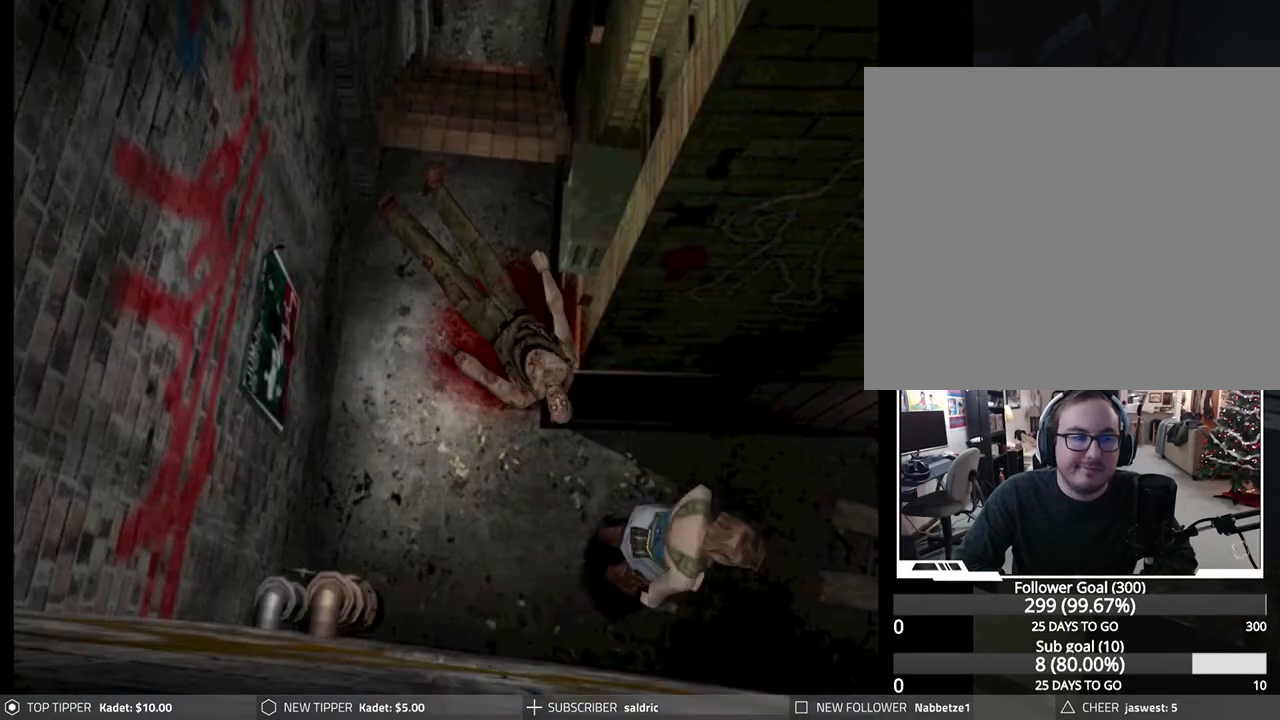
{"buttons": [], "left_stick": "center", "events": [[417, "DPAD_DOWN", "down"], [433, "DPAD_RIGHT", "up"], [450, "DPAD_DOWN", "up"]]}
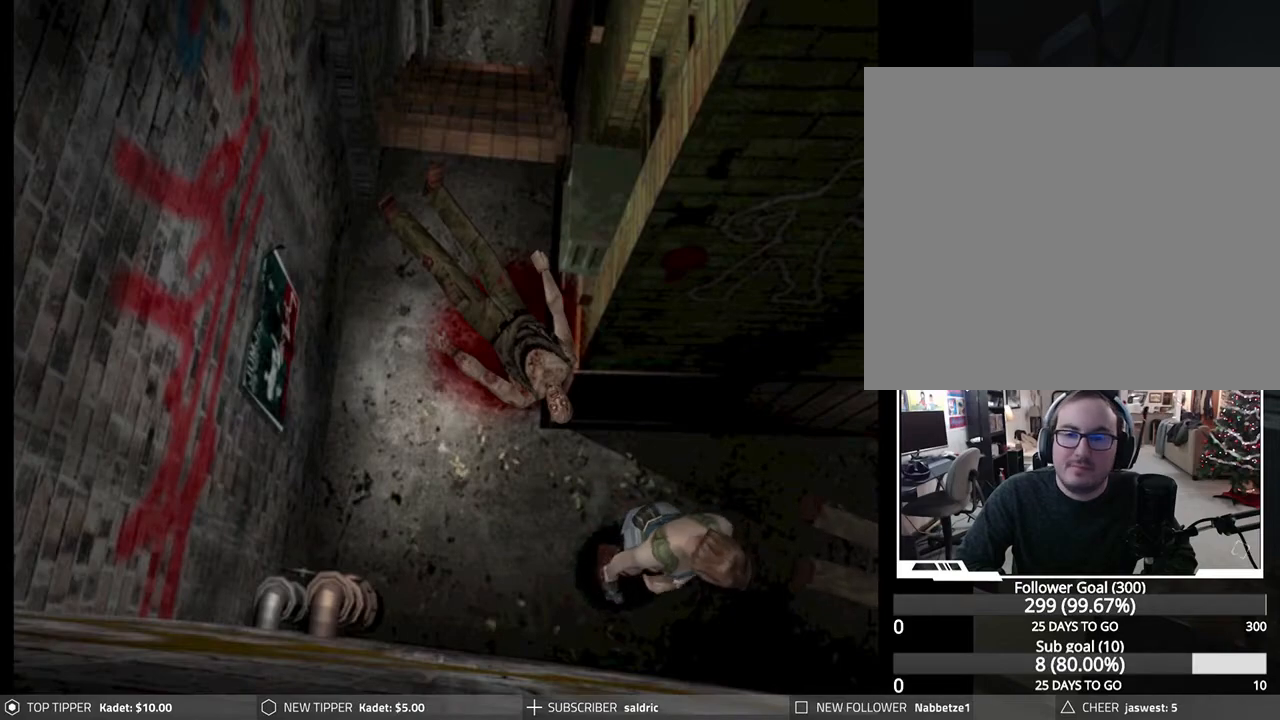
{"buttons": [], "left_stick": "center", "events": []}
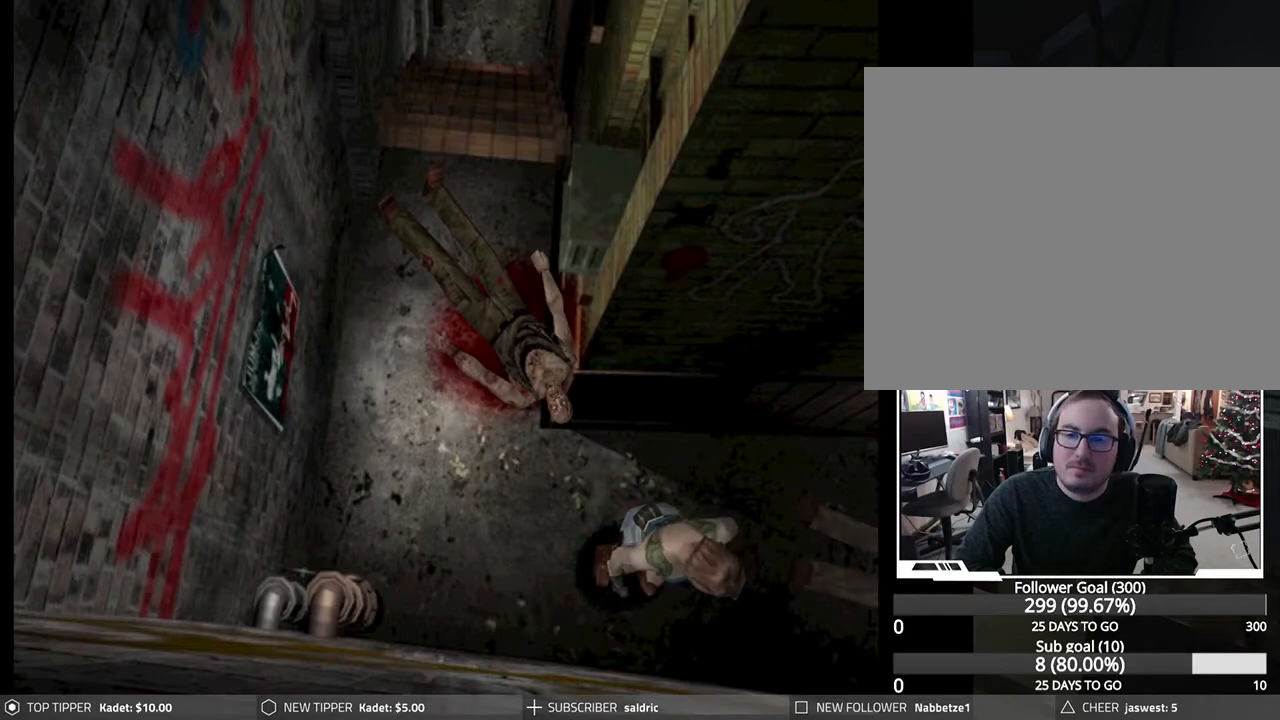
{"buttons": ["DPAD_RIGHT"], "left_stick": "center", "events": [[33, "DPAD_RIGHT", "down"]]}
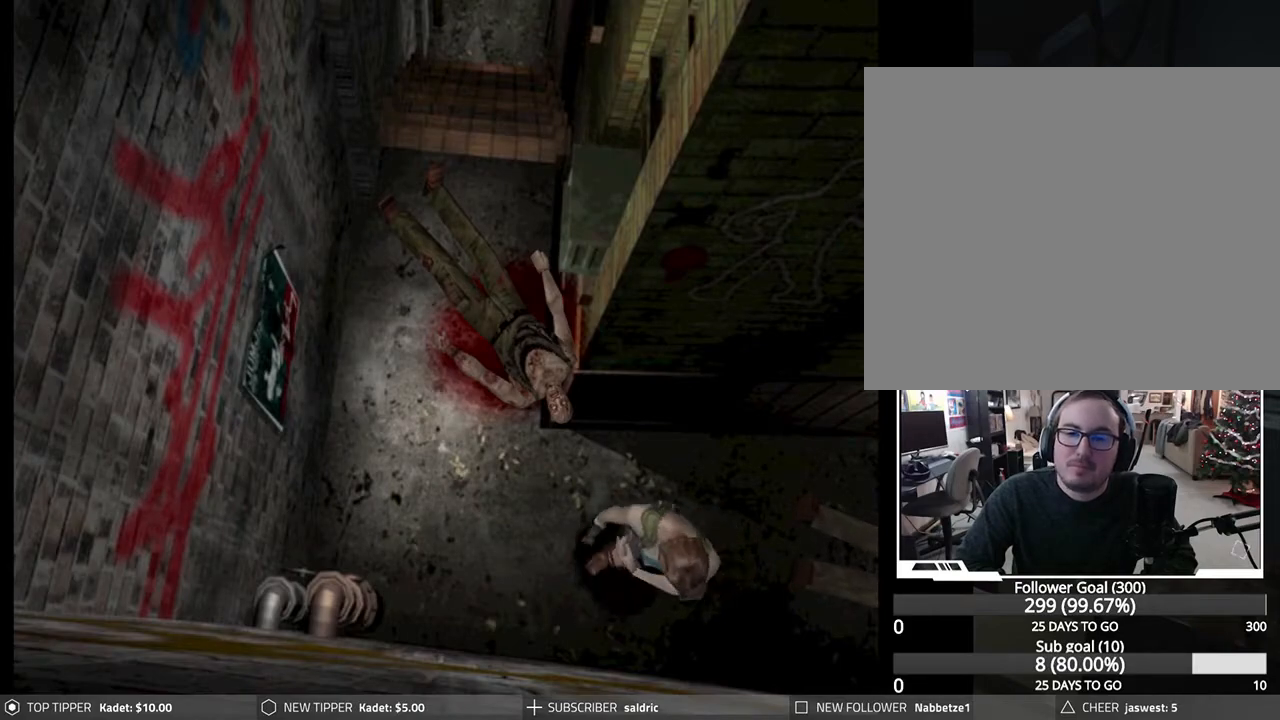
{"buttons": ["DPAD_DOWN", "DPAD_RIGHT"], "left_stick": "center", "events": [[17, "DPAD_DOWN", "down"]]}
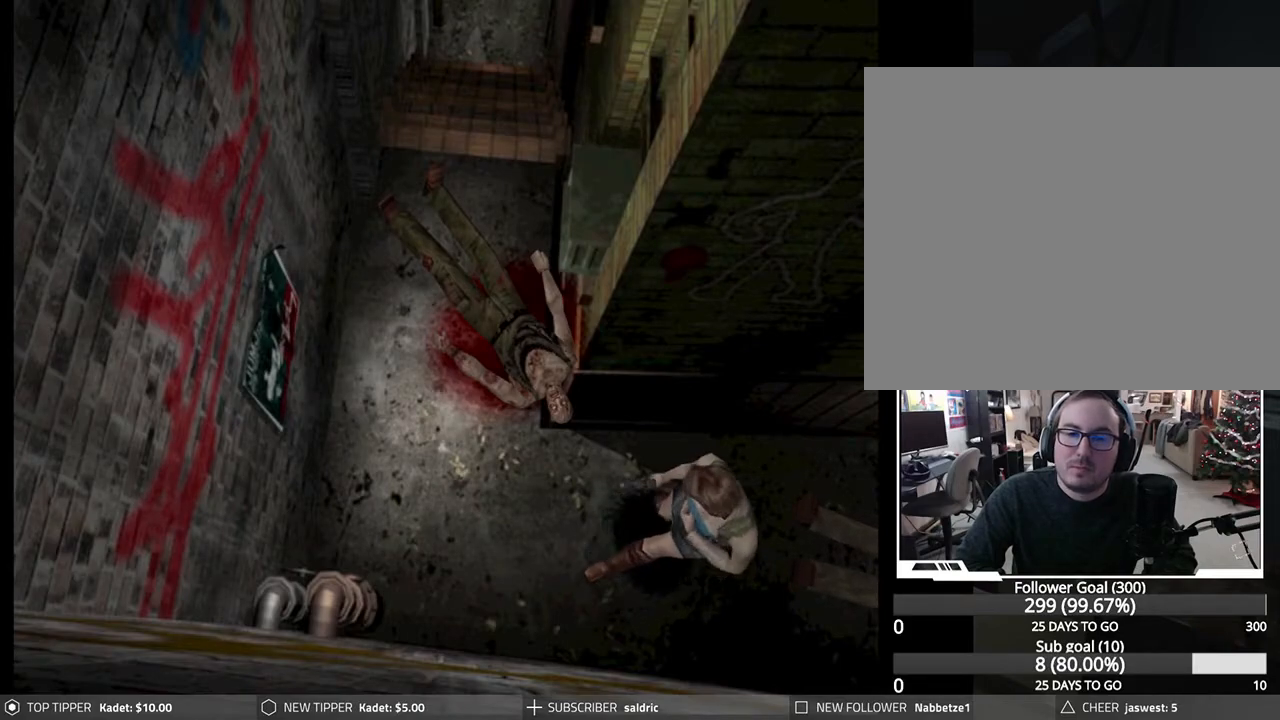
{"buttons": ["DPAD_DOWN"], "left_stick": "center", "events": [[33, "DPAD_RIGHT", "up"], [267, "DPAD_RIGHT", "down"], [467, "DPAD_RIGHT", "up"]]}
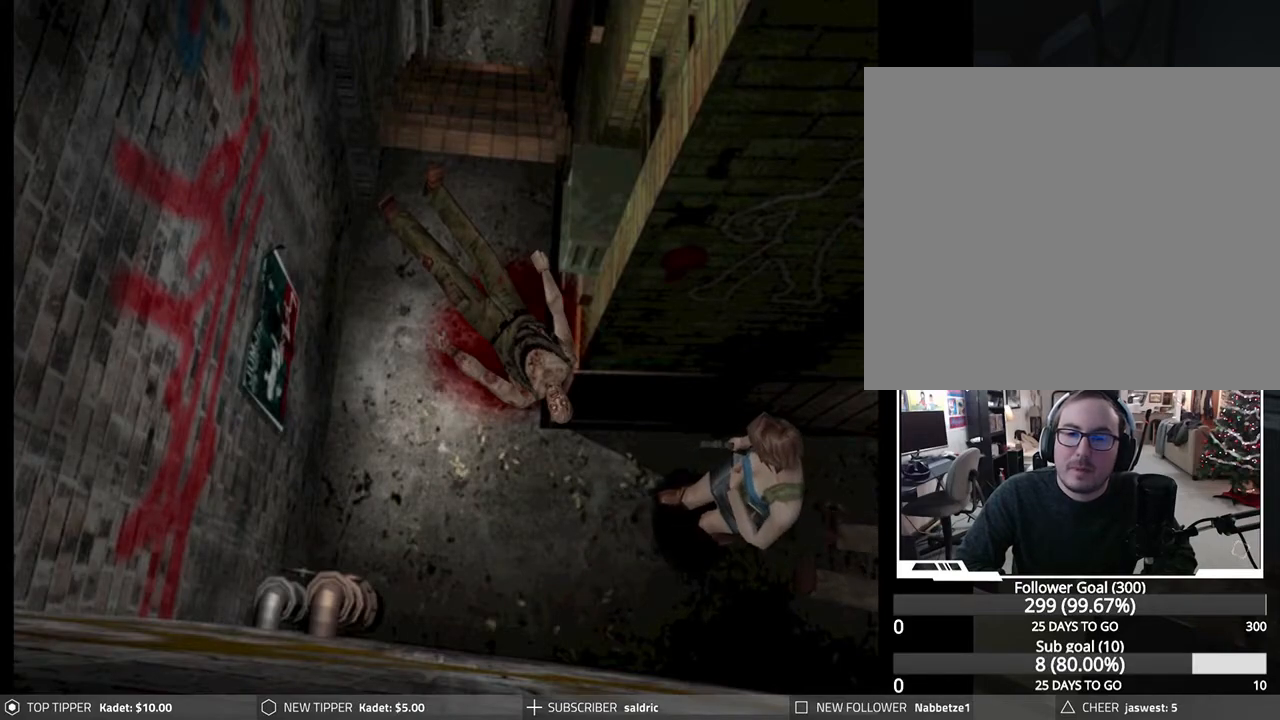
{"buttons": ["DPAD_DOWN"], "left_stick": "center", "events": [[33, "DPAD_RIGHT", "down"], [233, "DPAD_RIGHT", "up"]]}
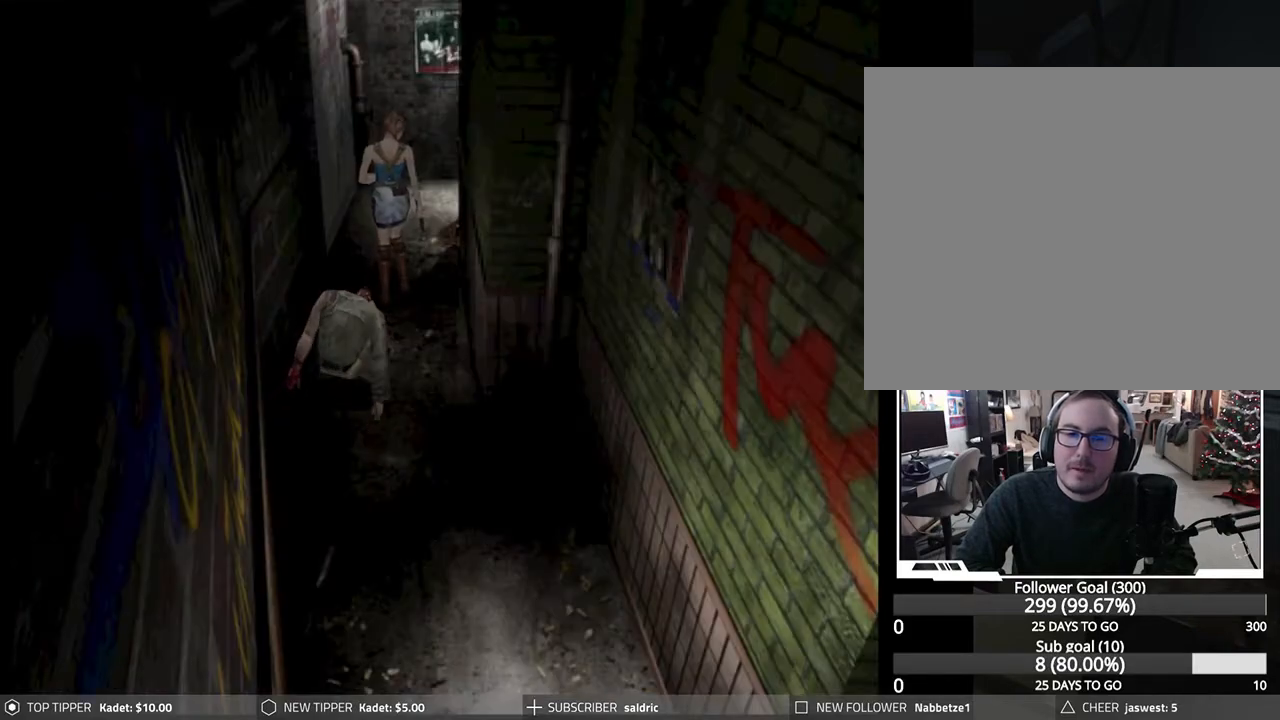
{"buttons": ["R1"], "left_stick": "center", "events": [[33, "DPAD_DOWN", "up"], [217, "R1", "down"]]}
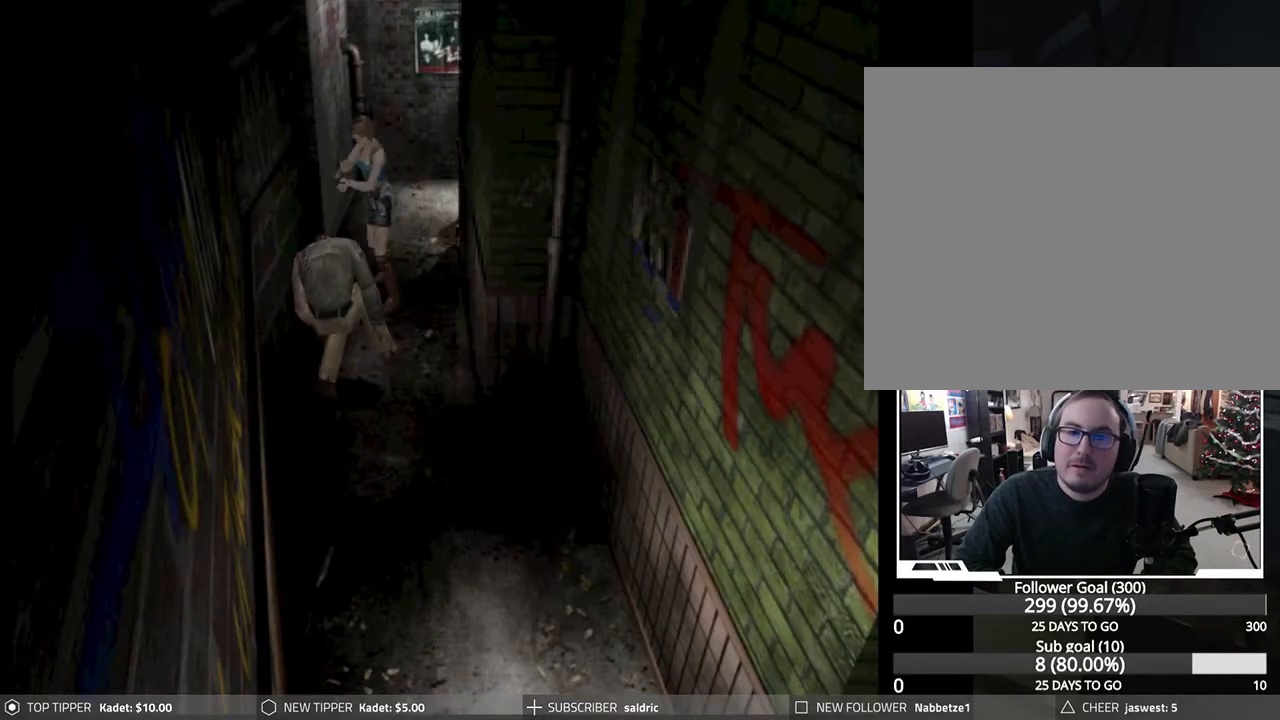
{"buttons": ["R1"], "left_stick": "center", "events": [[367, "CROSS", "down"], [467, "CROSS", "up"]]}
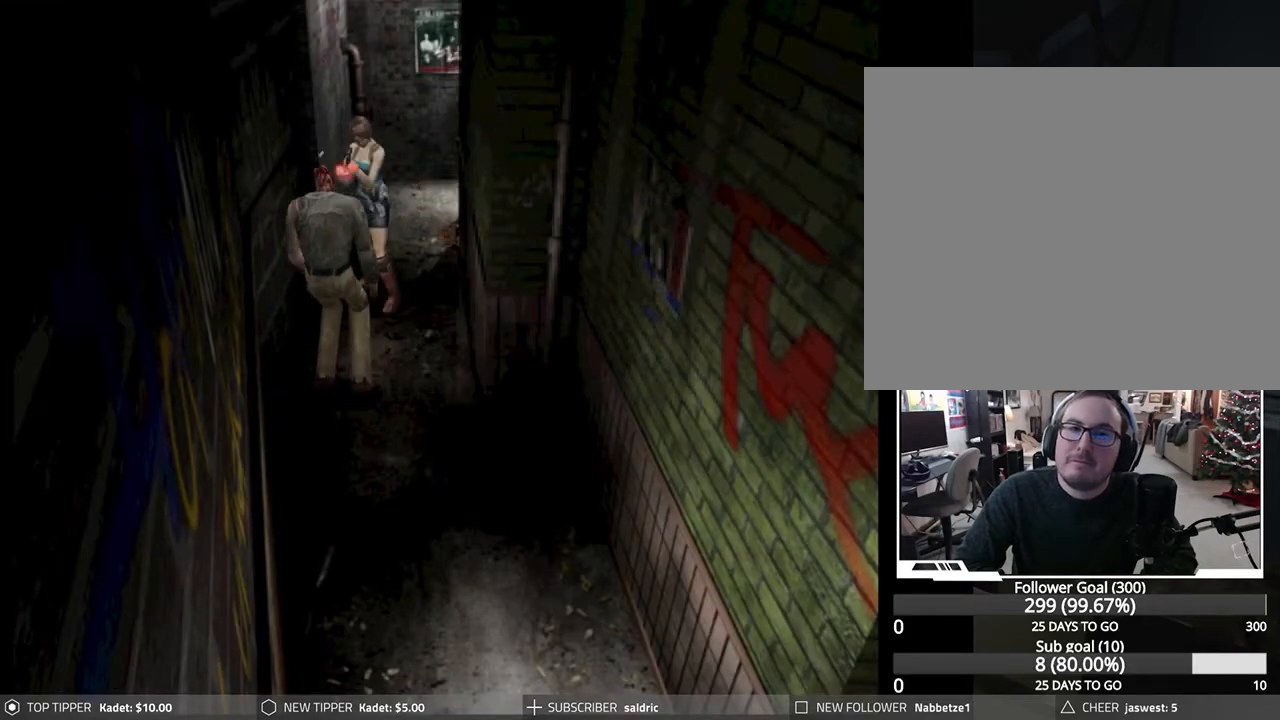
{"buttons": ["CROSS", "R1"], "left_stick": "center", "events": [[33, "CROSS", "down"], [133, "CROSS", "up"], [150, "R1", "up"], [167, "R1", "down"], [200, "CROSS", "down"], [267, "CROSS", "up"], [300, "CROSS", "down"], [417, "CROSS", "up"], [467, "CROSS", "down"]]}
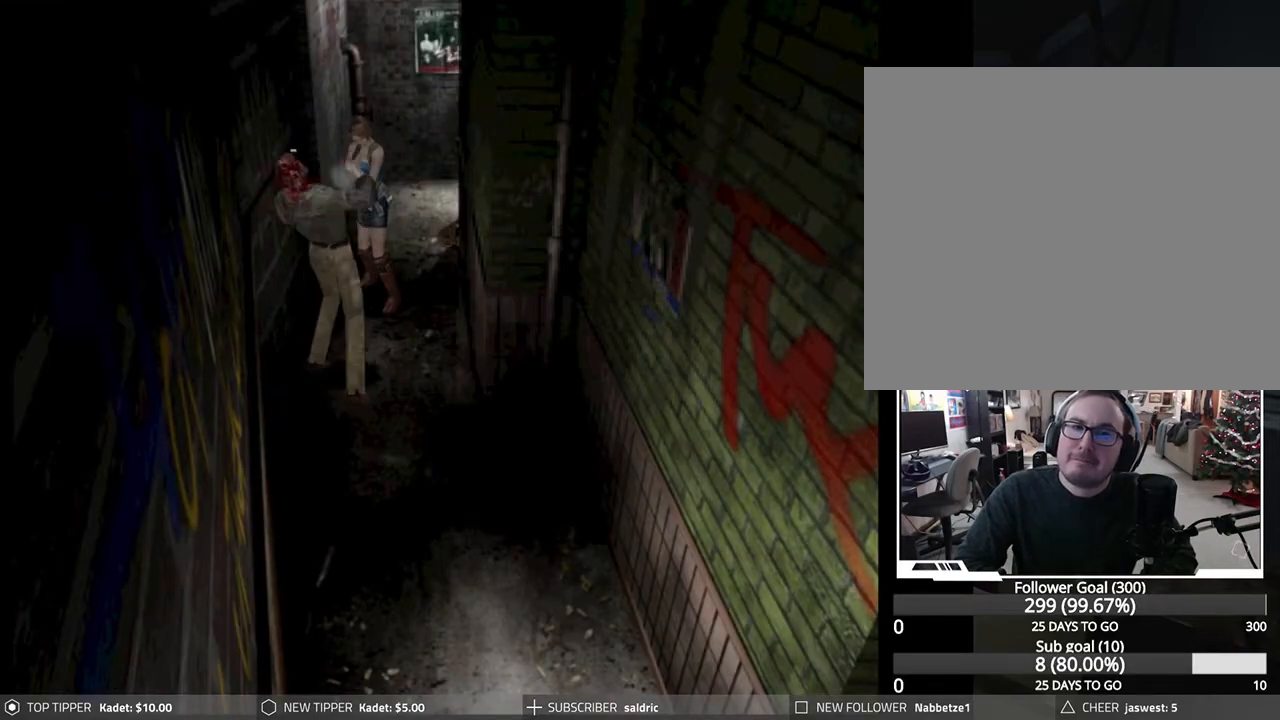
{"buttons": ["R1"], "left_stick": "center", "events": [[33, "CROSS", "up"], [117, "CROSS", "down"], [200, "CROSS", "up"], [267, "CROSS", "down"], [367, "CROSS", "up"], [400, "CROSS", "down"], [500, "CROSS", "up"]]}
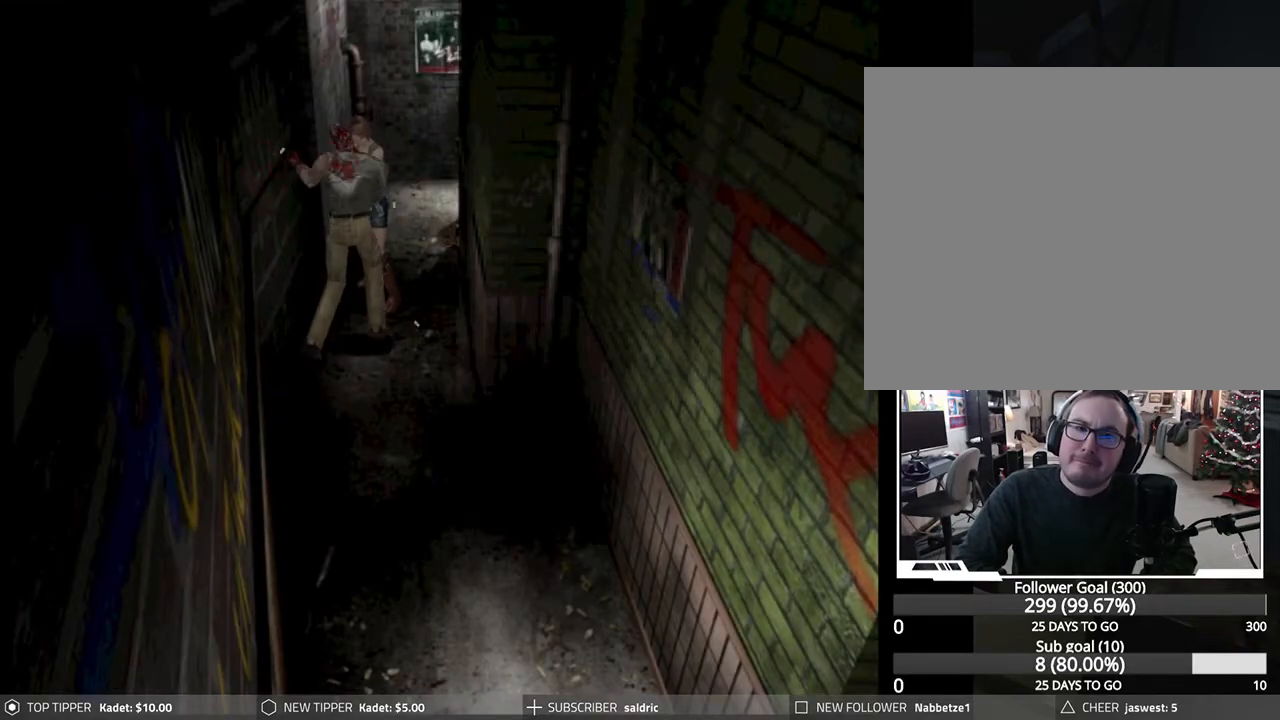
{"buttons": ["CROSS", "R1"], "left_stick": "center", "events": [[33, "CROSS", "down"], [133, "CROSS", "up"], [183, "CROSS", "down"], [283, "CROSS", "up"], [300, "CROSS", "down"], [417, "CROSS", "up"], [467, "CROSS", "down"]]}
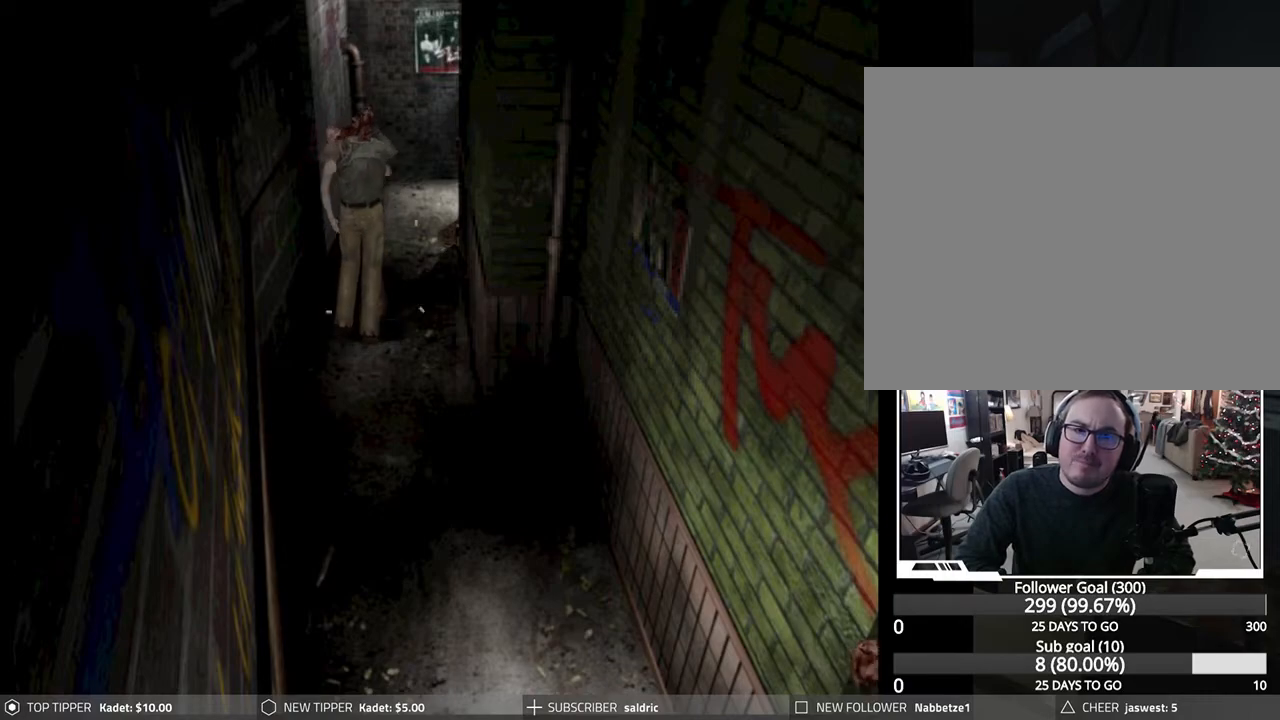
{"buttons": ["CROSS", "CIRCLE", "SQUARE", "TRIANGLE", "DPAD_RIGHT"], "left_stick": "center", "events": [[33, "R1", "up"], [50, "DPAD_DOWN", "down"], [50, "DPAD_RIGHT", "down"], [117, "SQUARE", "down"], [133, "CIRCLE", "down"], [133, "DPAD_RIGHT", "up"], [133, "R1", "down"], [133, "TRIANGLE", "down"], [150, "DPAD_DOWN", "up"], [183, "DPAD_DOWN", "down"], [183, "DPAD_RIGHT", "down"], [183, "R1", "up"], [183, "TRIANGLE", "up"], [217, "SQUARE", "up"], [233, "CROSS", "up"], [233, "DPAD_RIGHT", "up"], [250, "CIRCLE", "up"], [250, "DPAD_DOWN", "up"], [267, "CIRCLE", "down"], [283, "CROSS", "down"], [283, "SQUARE", "down"], [283, "TRIANGLE", "down"], [300, "DPAD_DOWN", "down"], [300, "DPAD_RIGHT", "down"], [367, "DPAD_DOWN", "up"], [367, "DPAD_RIGHT", "up"], [367, "TRIANGLE", "up"], [400, "CROSS", "up"], [400, "SQUARE", "up"], [433, "CIRCLE", "up"], [433, "DPAD_DOWN", "down"], [433, "DPAD_RIGHT", "down"], [450, "CIRCLE", "down"], [467, "CROSS", "down"], [483, "DPAD_DOWN", "up"], [483, "SQUARE", "down"], [483, "TRIANGLE", "down"]]}
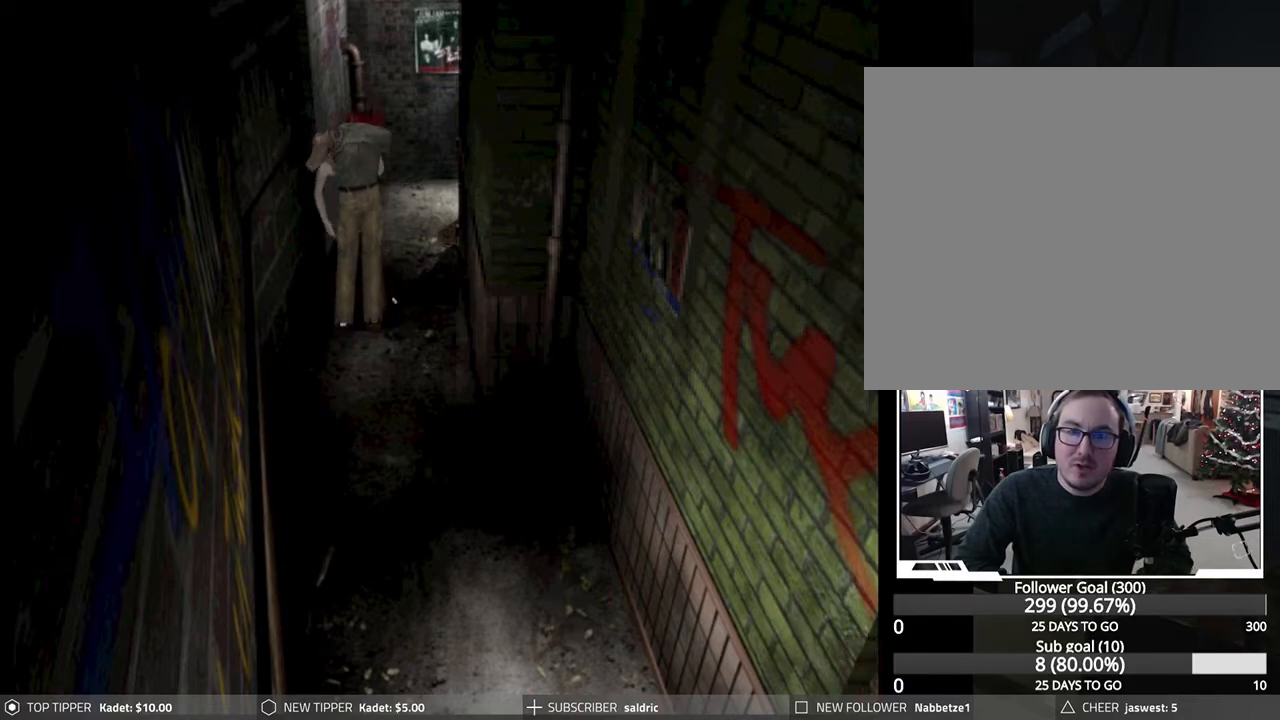
{"buttons": ["CIRCLE", "DPAD_RIGHT"], "left_stick": "center", "events": [[33, "DPAD_RIGHT", "up"], [50, "DPAD_RIGHT", "down"], [50, "TRIANGLE", "up"], [83, "SQUARE", "up"], [100, "CROSS", "up"], [133, "CIRCLE", "up"], [167, "CIRCLE", "down"], [167, "DPAD_RIGHT", "up"], [183, "CROSS", "down"], [183, "TRIANGLE", "down"], [200, "DPAD_RIGHT", "down"], [200, "SQUARE", "down"], [283, "DPAD_RIGHT", "up"], [283, "SQUARE", "up"], [283, "TRIANGLE", "up"], [317, "CROSS", "up"], [333, "CIRCLE", "up"], [333, "DPAD_RIGHT", "down"], [350, "CIRCLE", "down"], [383, "CROSS", "down"], [383, "SQUARE", "down"], [383, "TRIANGLE", "down"], [433, "DPAD_RIGHT", "up"], [483, "DPAD_RIGHT", "down"], [483, "SQUARE", "up"], [483, "TRIANGLE", "up"], [500, "CROSS", "up"]]}